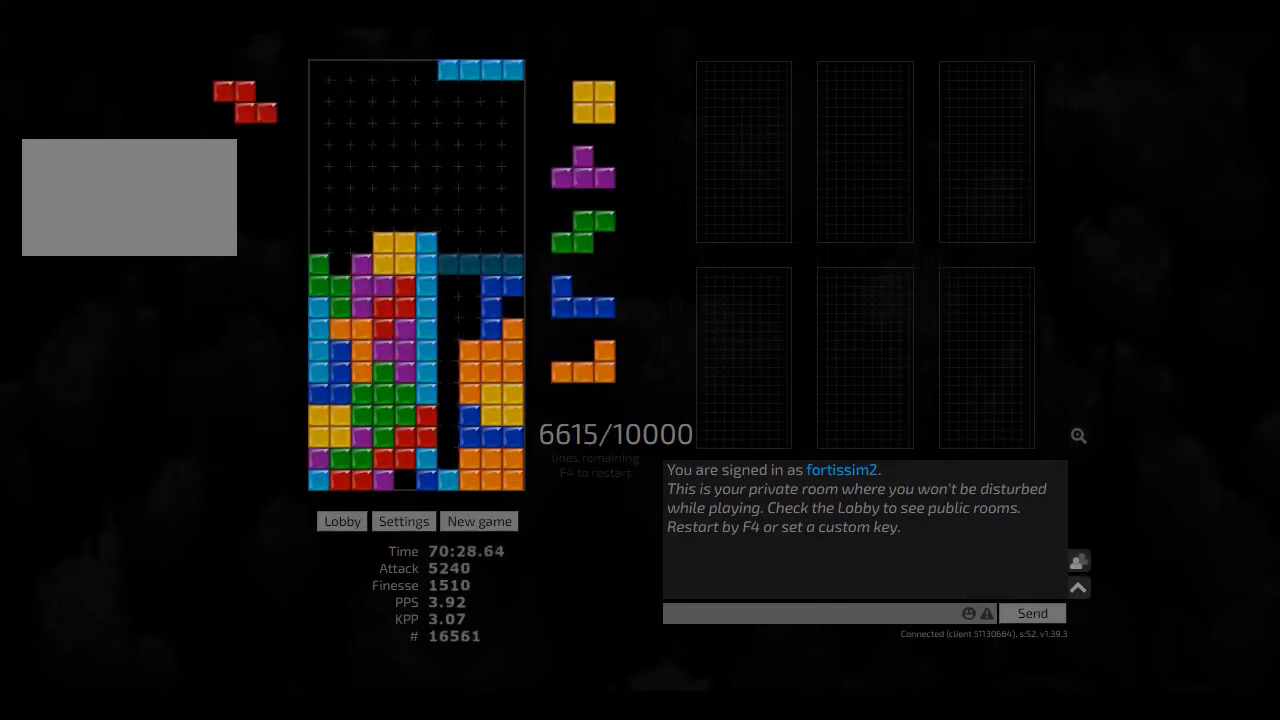
Gameplay with keyboard; each line is a JSON object with the keys held at the frame after it. "events" lists presses ("down") and releases ("up") of "ccw", "cw", "hd", "hl", "left", "new", "right", "rst" and "sd" between this image and that frame as [ms after this image, input, new state], when the widget could be followed in between. No other keys are recorded. Mouse input is not recorded. Key names are as the overlay labels them; some are game actions (e.g. jump) rather than physical keys. Not read: other_keys.
{"keys": ["ccw"], "events": [[41, "hd", "up"], [250, "right", "up"], [458, "left", "down"], [500, "ccw", "down"], [500, "left", "up"]]}
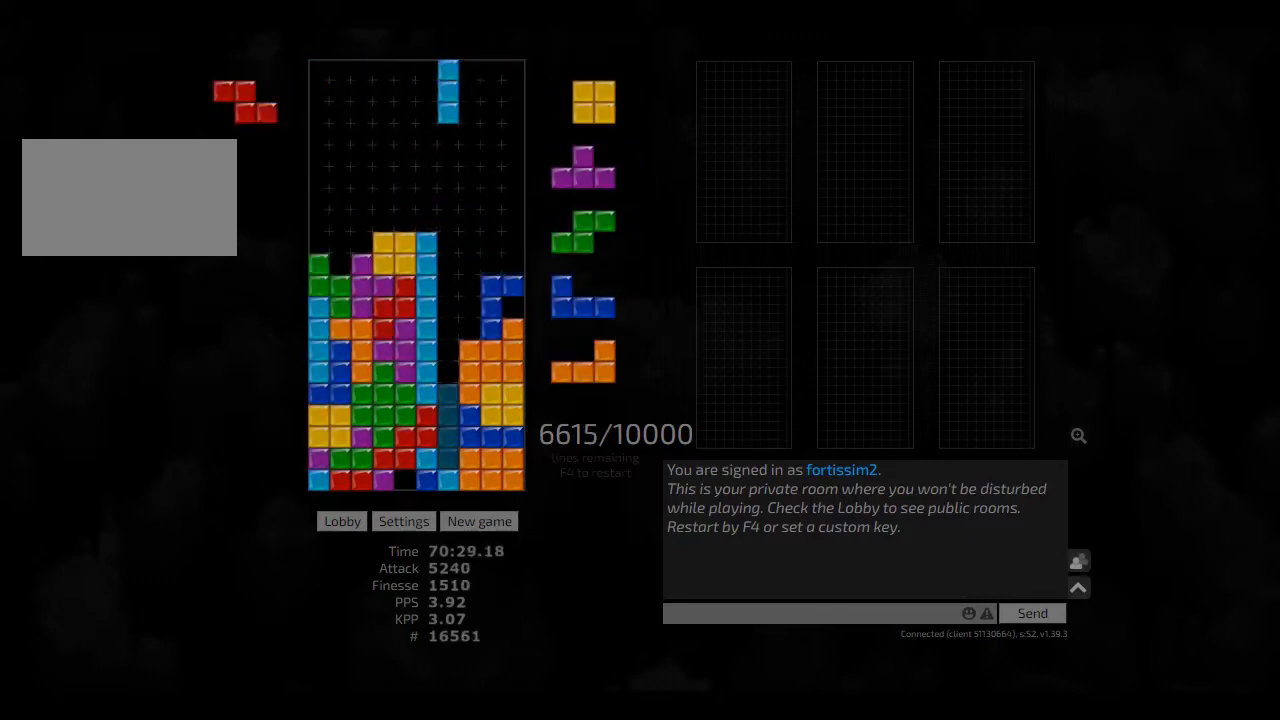
{"keys": ["left"], "events": [[83, "ccw", "up"], [166, "hd", "down"], [166, "right", "down"], [208, "hd", "up"], [208, "right", "up"], [375, "hd", "down"], [500, "hd", "up"], [500, "left", "down"]]}
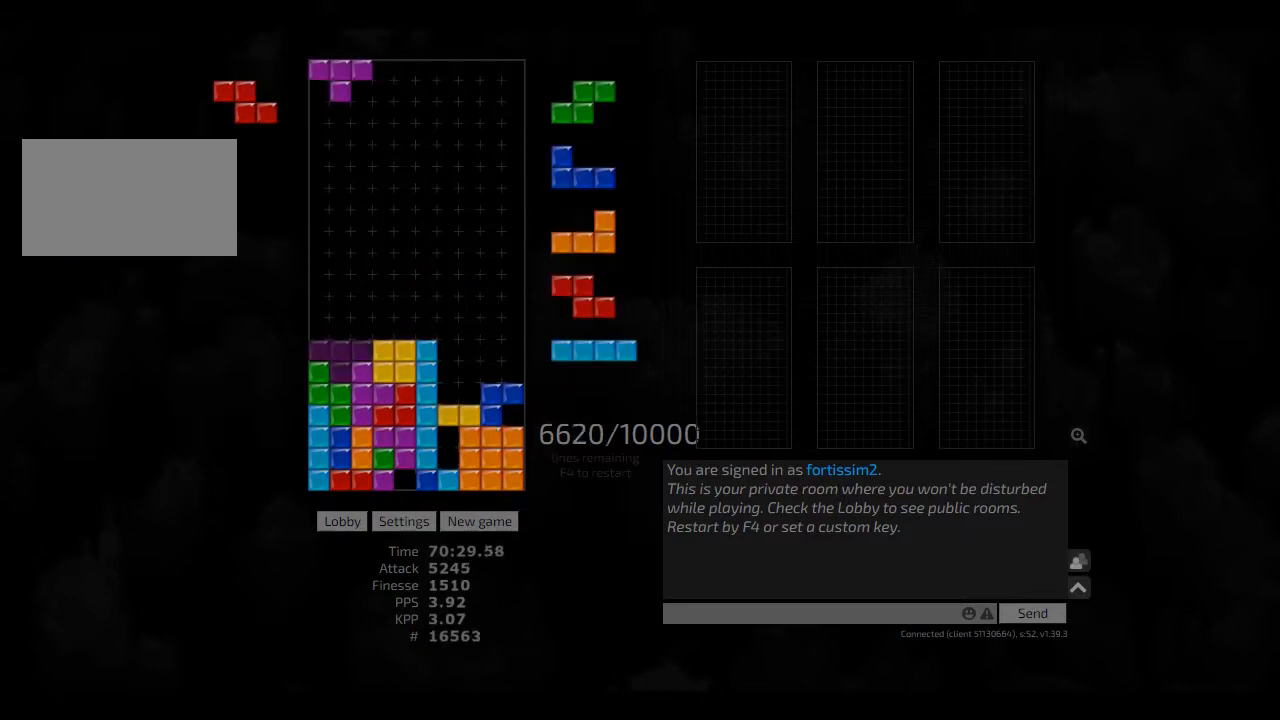
{"keys": ["left"], "events": [[83, "left", "up"], [125, "hd", "down"], [125, "right", "down"], [208, "hd", "up"], [250, "left", "down"], [291, "right", "up"], [333, "left", "up"], [375, "hd", "down"], [375, "left", "down"], [458, "hd", "up"]]}
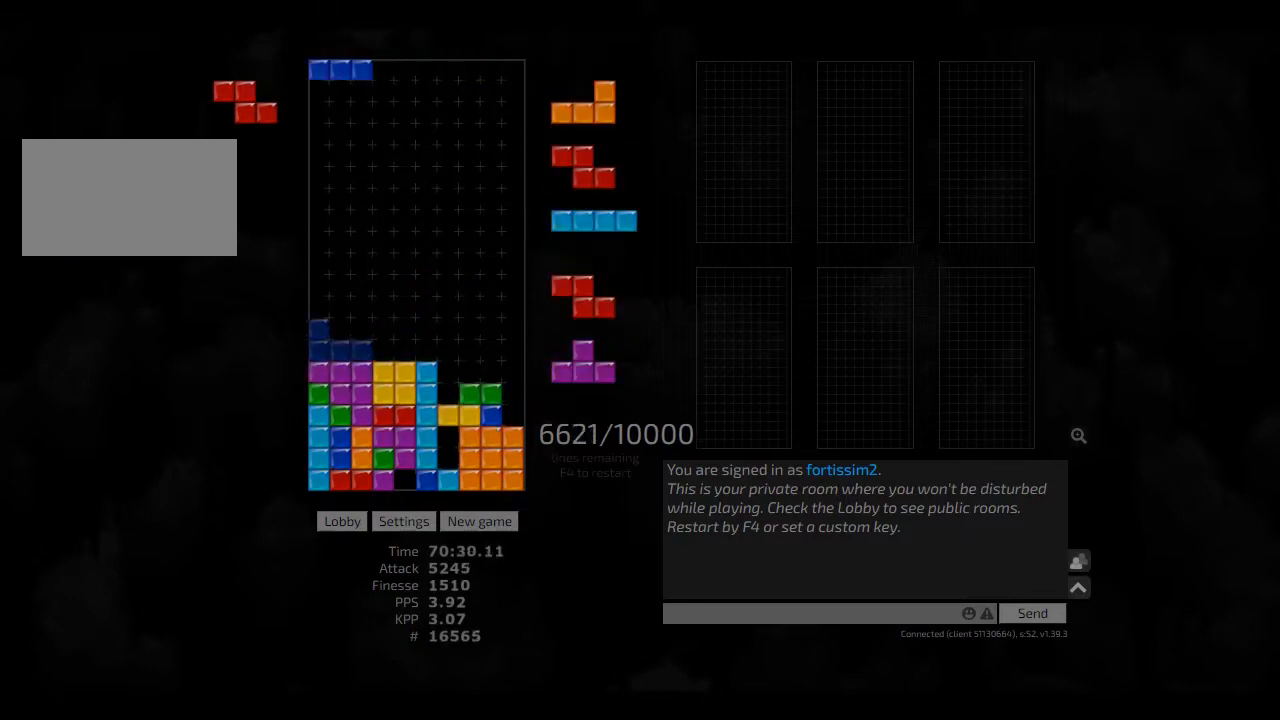
{"keys": ["hd"], "events": [[41, "hd", "down"], [41, "left", "up"], [125, "ccw", "down"], [125, "right", "down"], [166, "hd", "up"], [250, "ccw", "up"], [291, "hd", "down"], [375, "hd", "up"], [375, "right", "up"], [416, "ccw", "down"], [500, "ccw", "up"], [500, "hd", "down"]]}
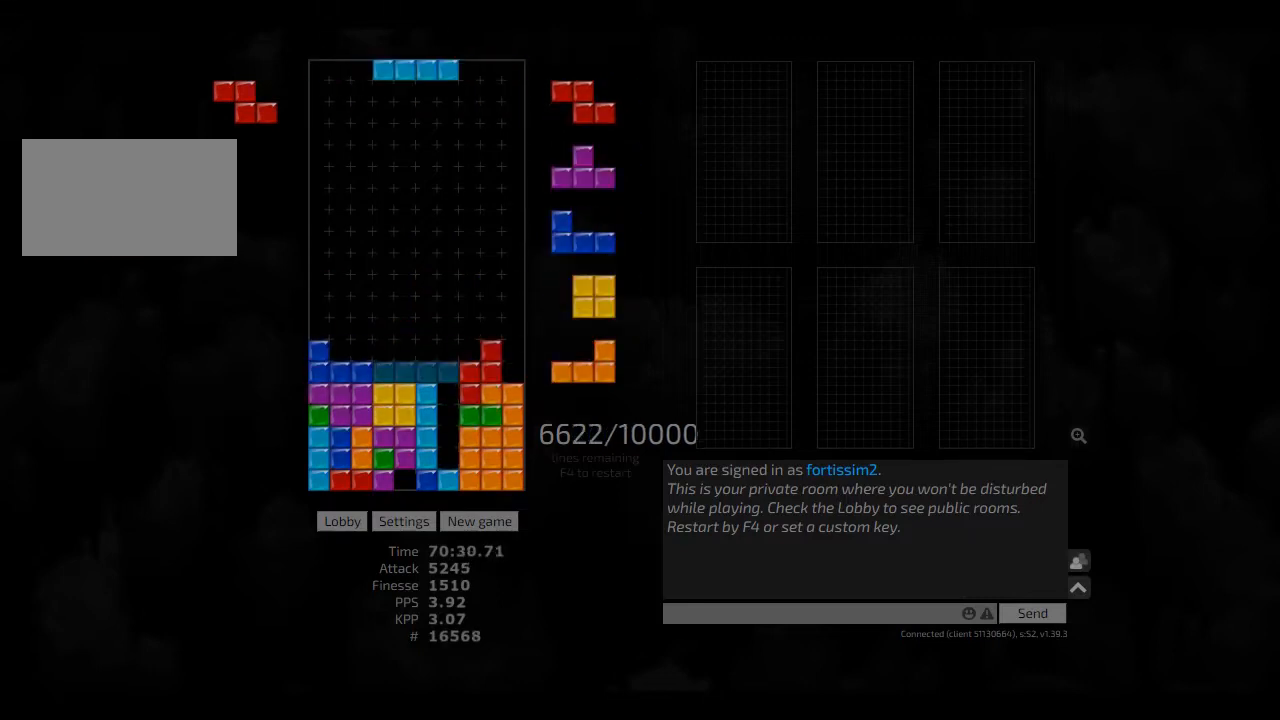
{"keys": ["hd", "hl", "right"], "events": [[83, "hl", "down"], [125, "left", "down"], [291, "hl", "up"], [291, "left", "up"], [333, "ccw", "down"], [375, "ccw", "up"], [375, "hd", "up"], [458, "hd", "down"], [500, "hl", "down"], [500, "right", "down"]]}
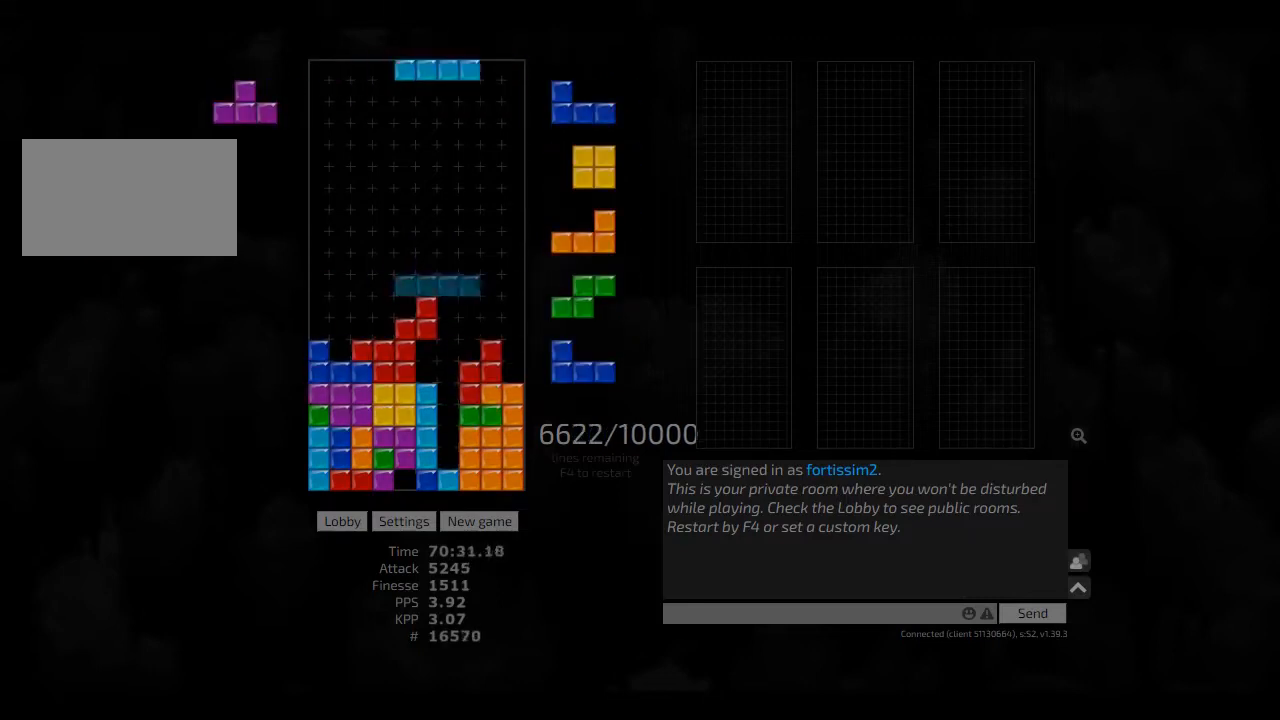
{"keys": ["right"], "events": [[41, "cw", "down"], [125, "hd", "up"], [166, "cw", "up"], [166, "hl", "up"], [250, "hd", "down"], [333, "hd", "up"], [458, "right", "up"], [500, "right", "down"]]}
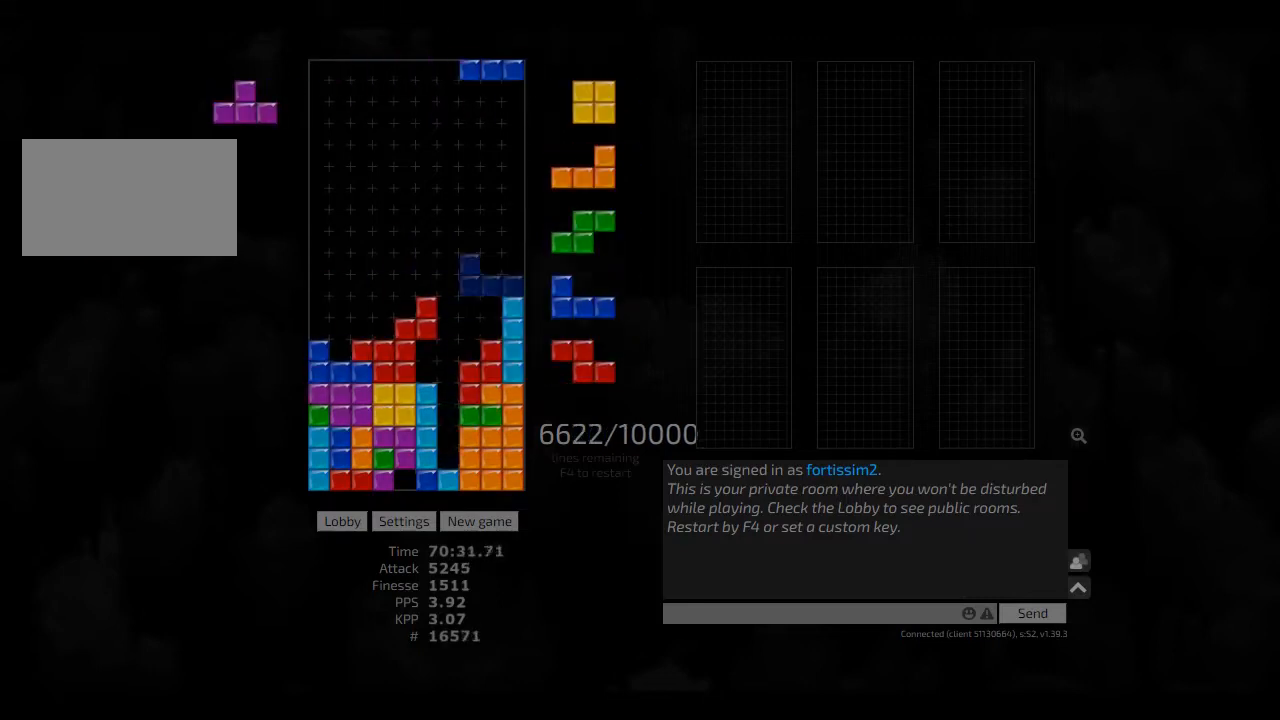
{"keys": [], "events": [[41, "cw", "down"], [166, "cw", "up"], [166, "right", "up"], [208, "hd", "down"], [291, "hl", "down"], [333, "right", "down"], [375, "hd", "up"], [375, "hl", "up"], [375, "right", "up"], [458, "right", "down"], [500, "right", "up"]]}
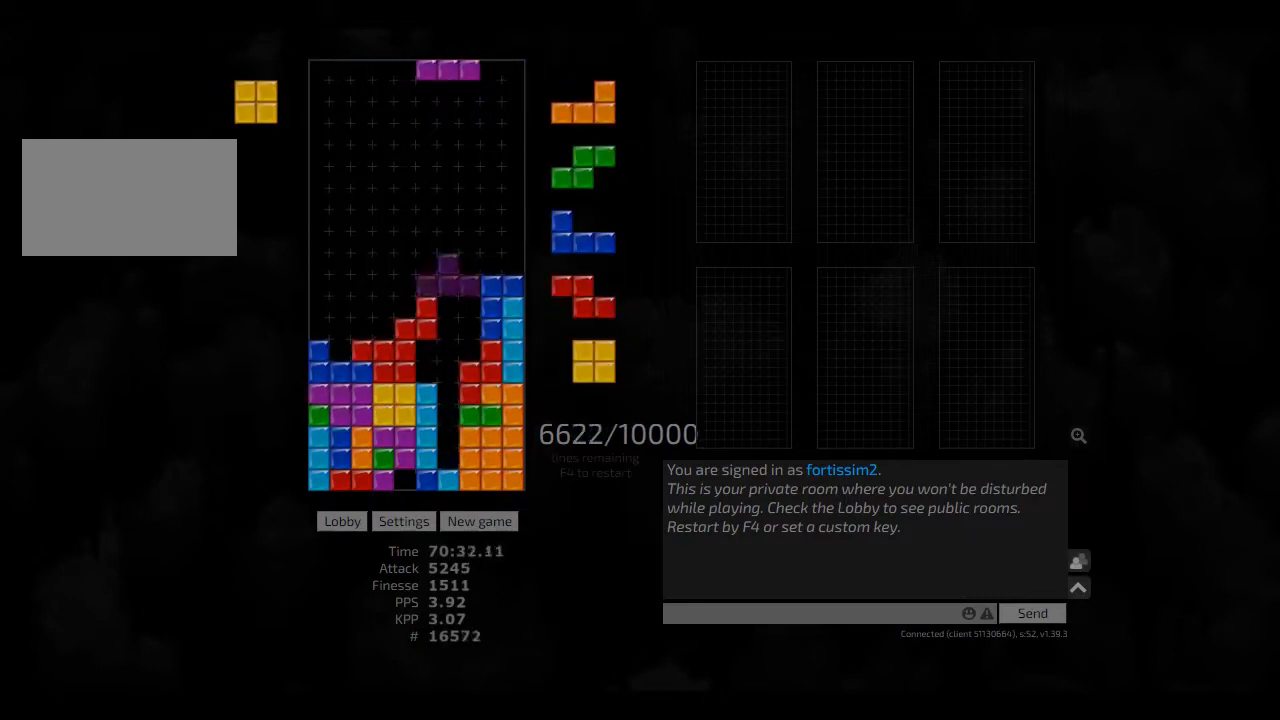
{"keys": [], "events": [[83, "left", "down"], [333, "hd", "down"], [333, "left", "up"], [375, "hl", "down"], [416, "right", "down"], [458, "hd", "up"], [458, "right", "up"], [500, "hl", "up"]]}
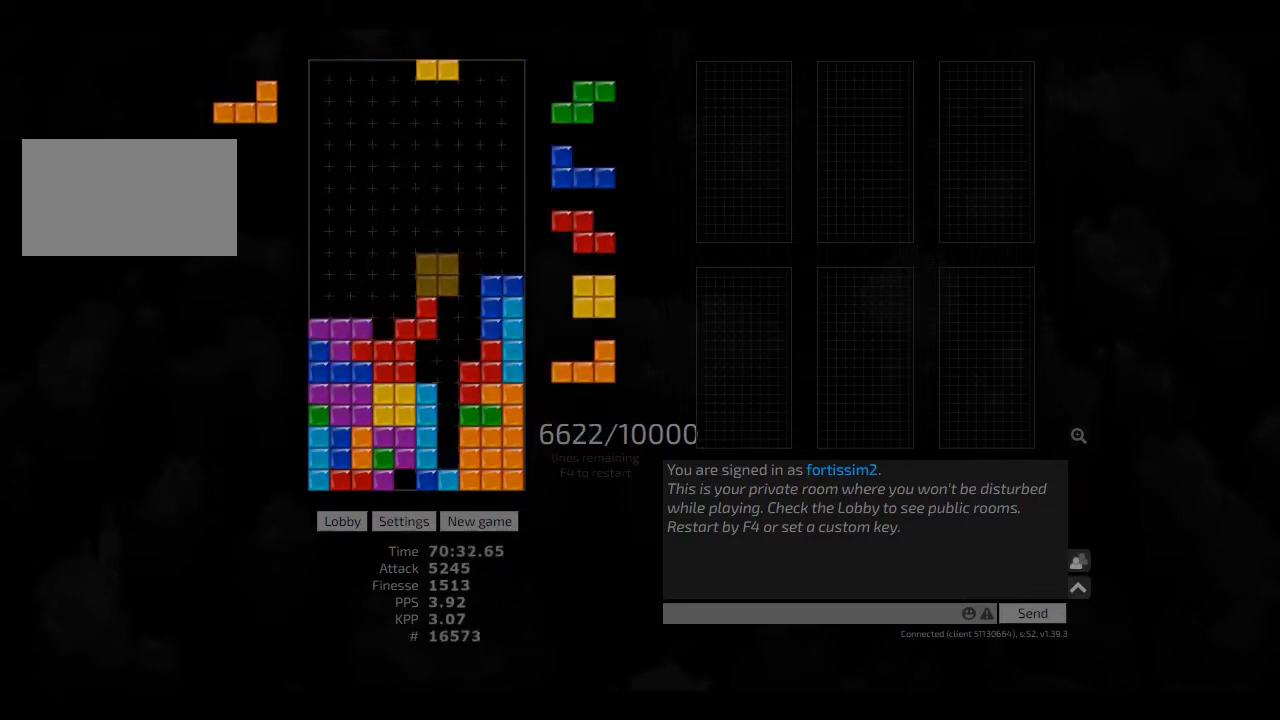
{"keys": ["hd", "hl", "left"], "events": [[41, "right", "down"], [125, "right", "up"], [166, "hd", "down"], [291, "hl", "down"], [291, "left", "down"], [333, "cw", "down"], [333, "hd", "up"], [375, "hl", "up"], [458, "cw", "up"], [458, "hd", "down"], [500, "hl", "down"]]}
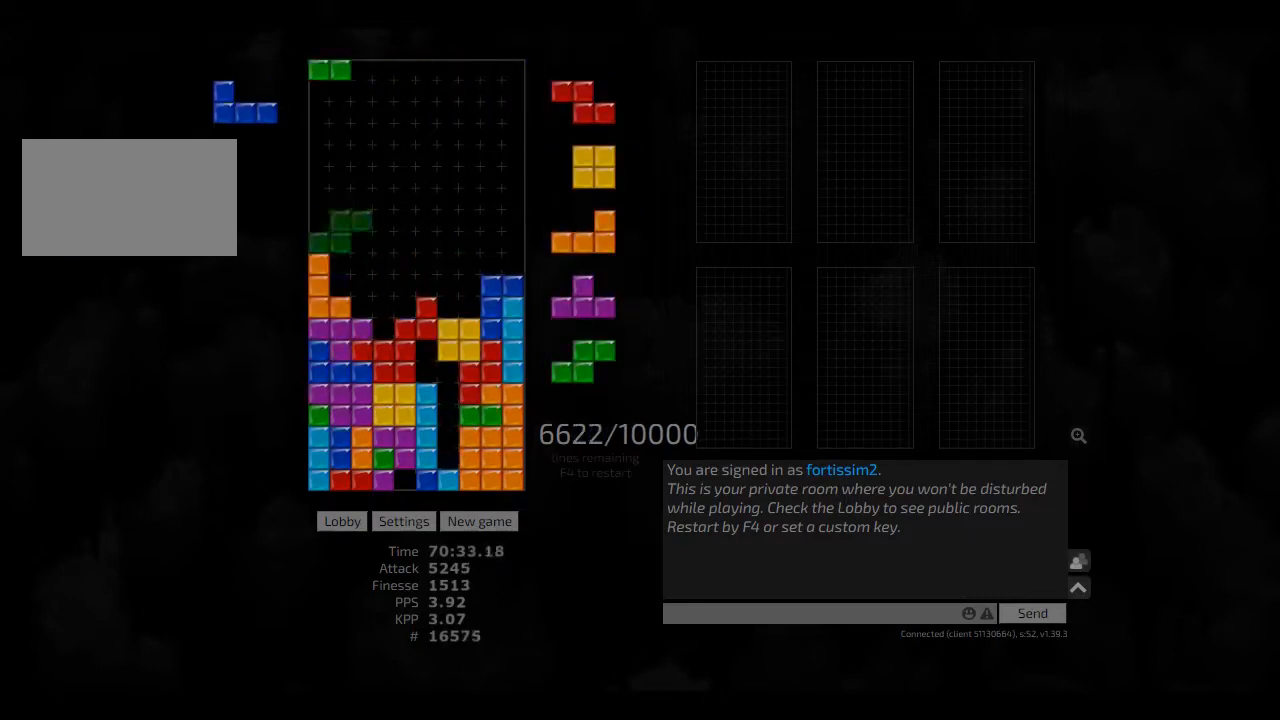
{"keys": ["ccw"], "events": [[125, "cw", "down"], [125, "hd", "up"], [125, "hl", "up"], [125, "left", "up"], [166, "left", "down"], [291, "cw", "up"], [291, "left", "up"], [375, "hd", "down"], [458, "hd", "up"], [500, "ccw", "down"]]}
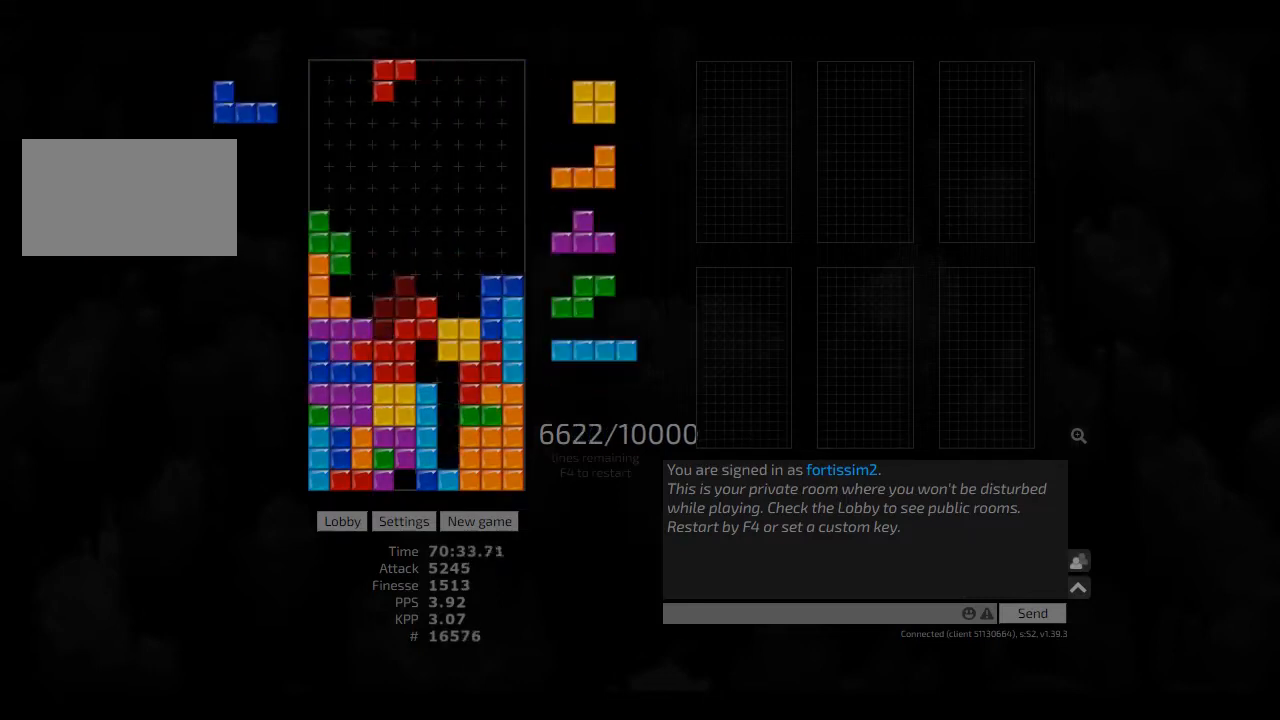
{"keys": ["hd"], "events": [[83, "ccw", "up"], [291, "hd", "down"], [333, "hd", "up"], [458, "right", "down"], [500, "hd", "down"], [500, "right", "up"]]}
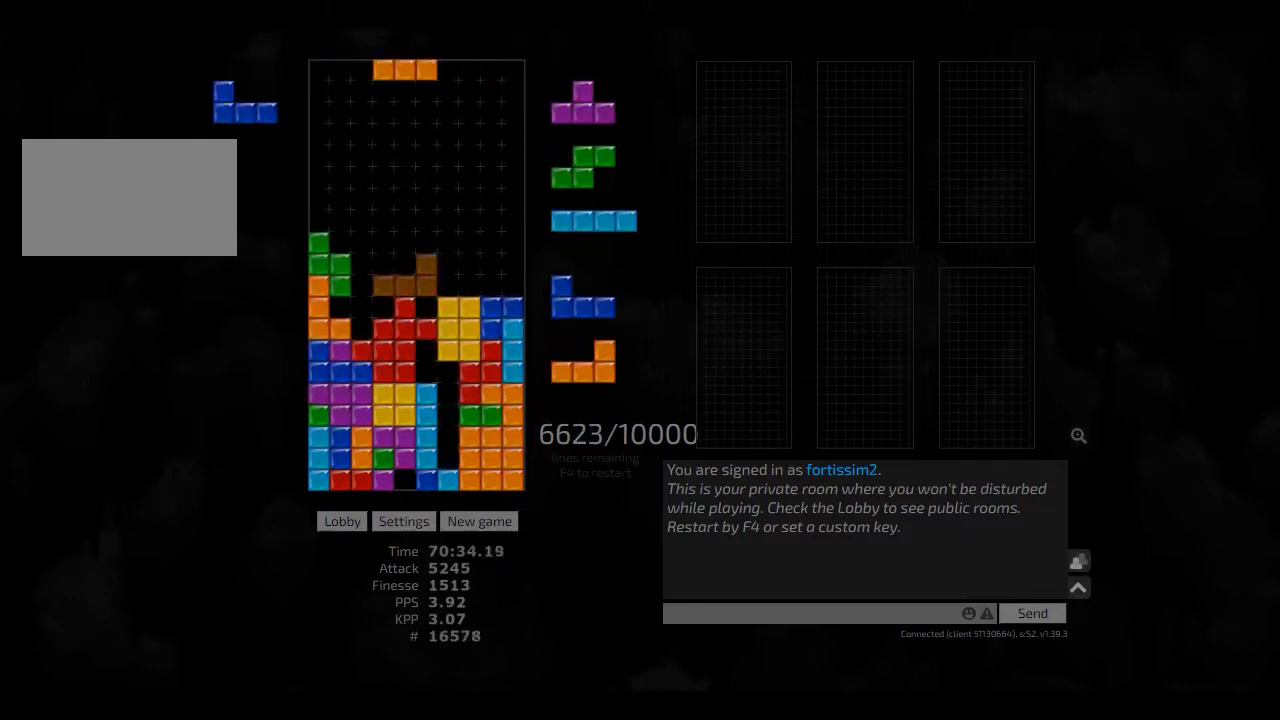
{"keys": ["cw", "sd"], "events": [[125, "right", "down"], [166, "hd", "up"], [166, "right", "up"], [250, "right", "down"], [291, "right", "up"], [333, "hd", "down"], [375, "sd", "down"], [500, "cw", "down"], [500, "hd", "up"]]}
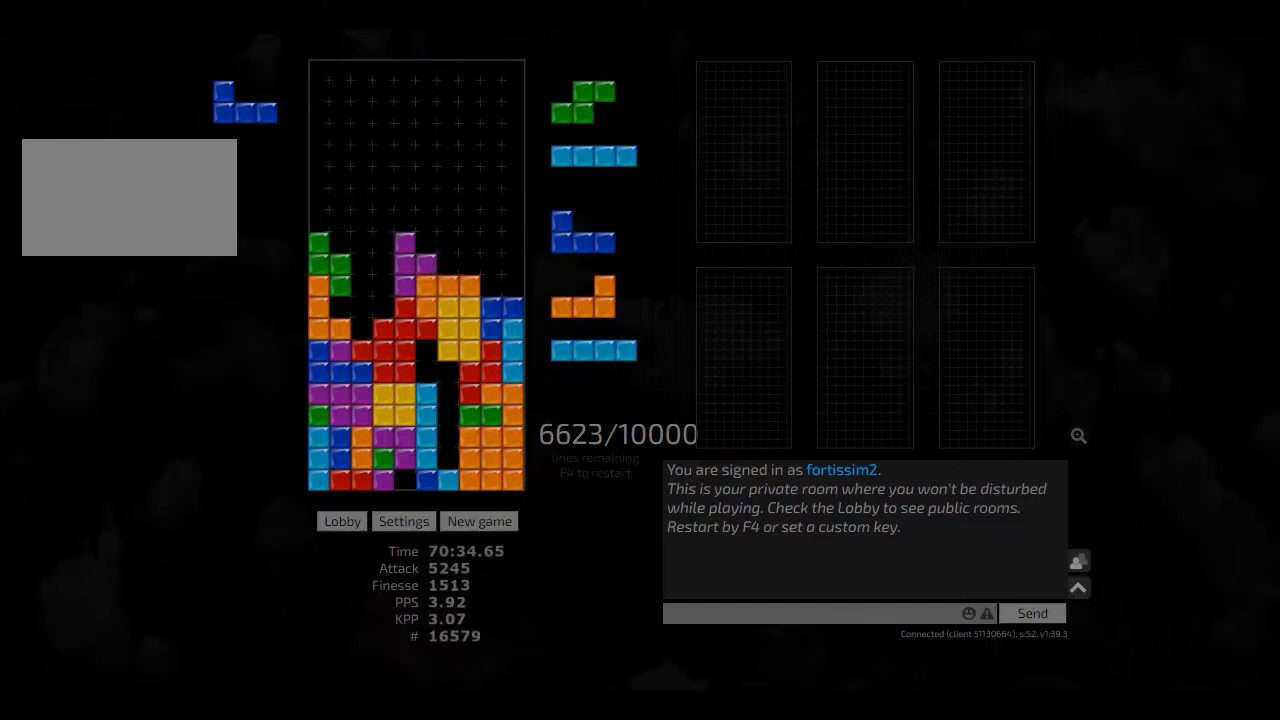
{"keys": ["hd", "hl", "right"], "events": [[41, "left", "down"], [125, "cw", "up"], [208, "cw", "down"], [250, "left", "up"], [333, "cw", "up"], [333, "hd", "down"], [333, "hl", "down"], [333, "left", "down"], [333, "sd", "up"], [416, "hd", "up"], [416, "hl", "up"], [416, "left", "up"], [458, "hd", "down"], [500, "hl", "down"], [500, "right", "down"]]}
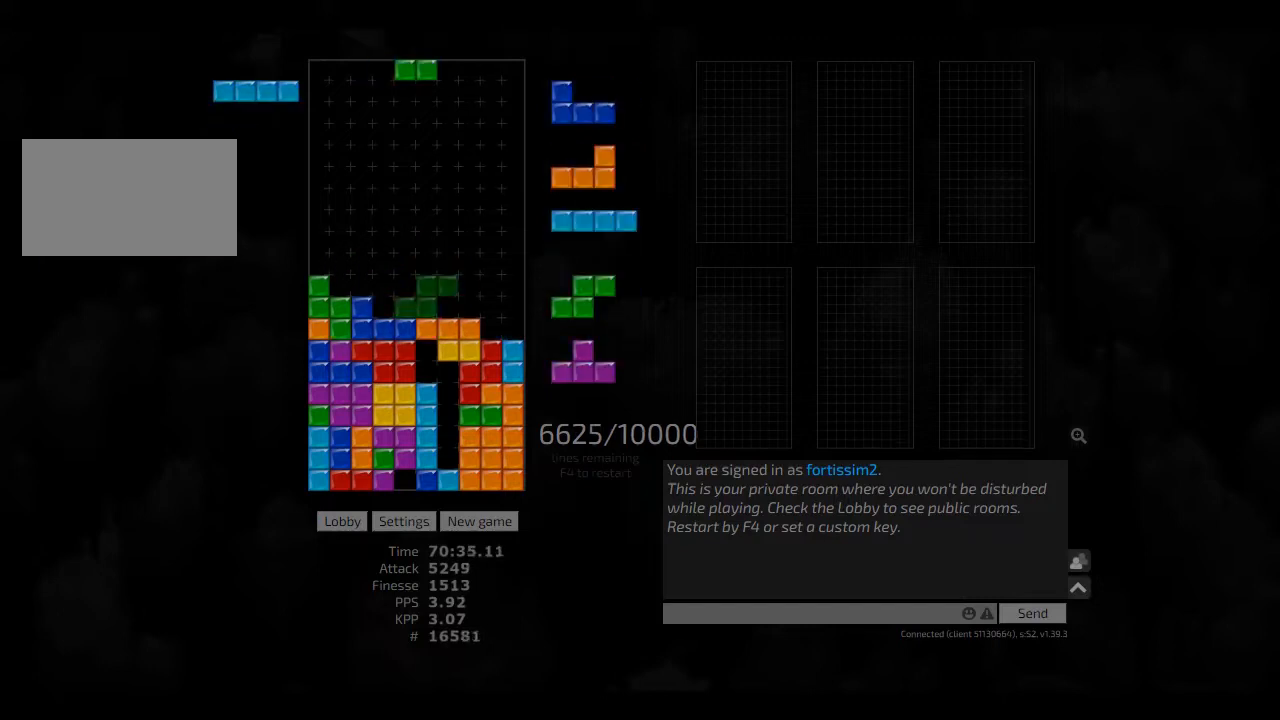
{"keys": ["cw", "right"], "events": [[83, "hd", "up"], [125, "ccw", "down"], [125, "hl", "up"], [125, "right", "up"], [166, "hd", "down"], [250, "ccw", "up"], [250, "hl", "down"], [291, "cw", "down"], [291, "right", "down"], [333, "cw", "up"], [333, "hd", "up"], [333, "hl", "up"], [416, "hd", "down"], [458, "hl", "down"], [500, "cw", "down"], [500, "hd", "up"], [500, "hl", "up"]]}
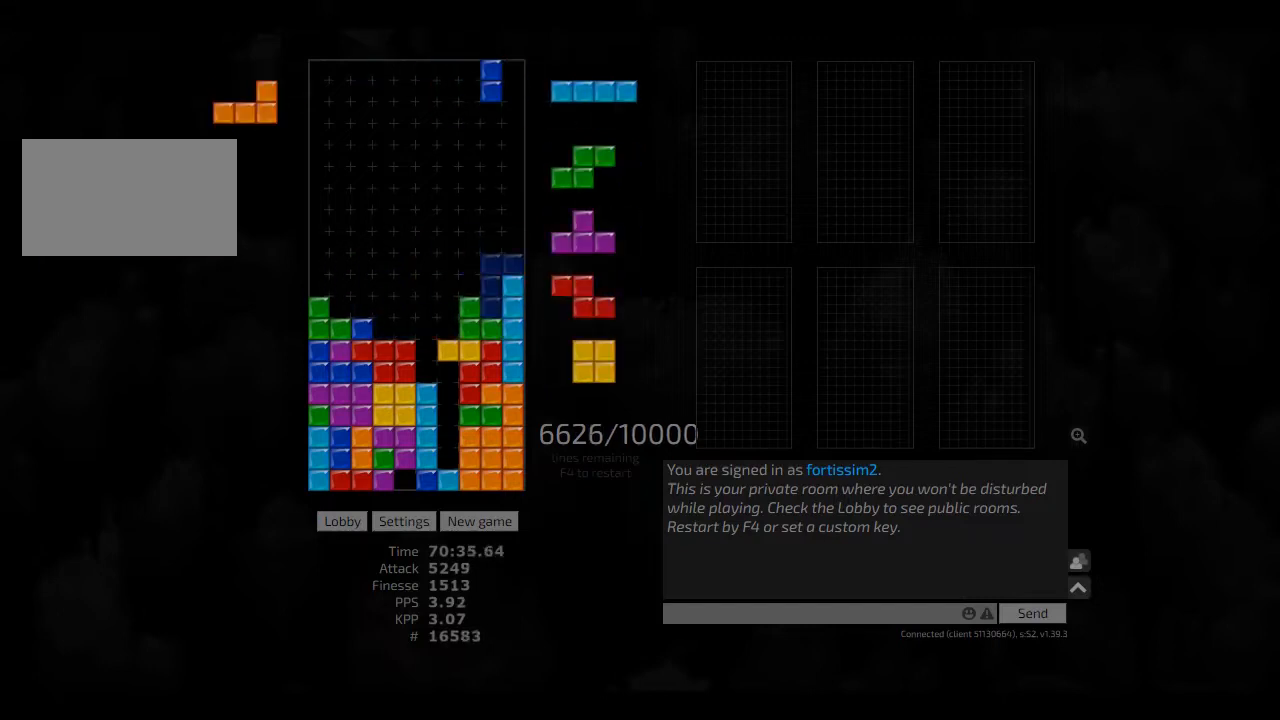
{"keys": [], "events": [[41, "cw", "up"], [41, "right", "up"], [125, "hd", "down"], [166, "ccw", "down"], [166, "hl", "down"], [208, "right", "down"], [250, "hd", "up"], [250, "hl", "up"], [291, "ccw", "up"], [291, "right", "up"], [333, "hd", "down"], [458, "hd", "up"]]}
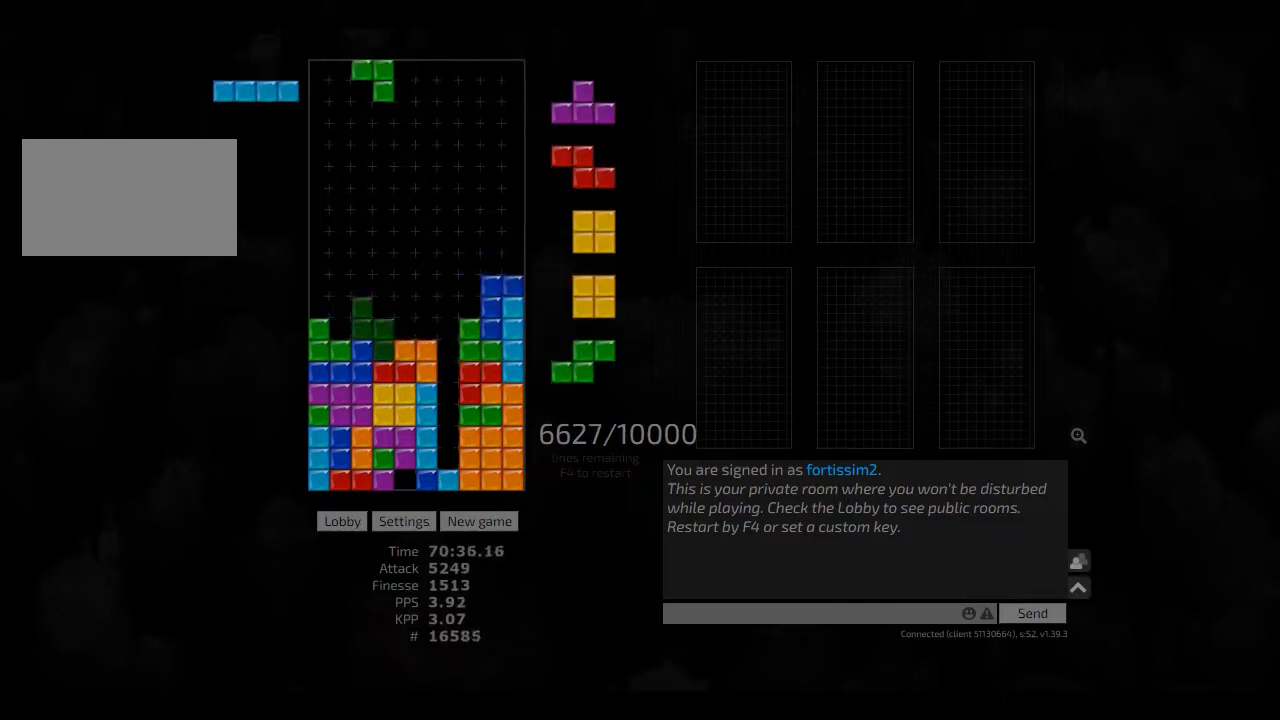
{"keys": [], "events": [[125, "hd", "down"], [166, "left", "down"], [250, "hd", "up"], [291, "ccw", "down"], [333, "ccw", "up"], [375, "left", "up"], [416, "hd", "down"], [500, "hd", "up"]]}
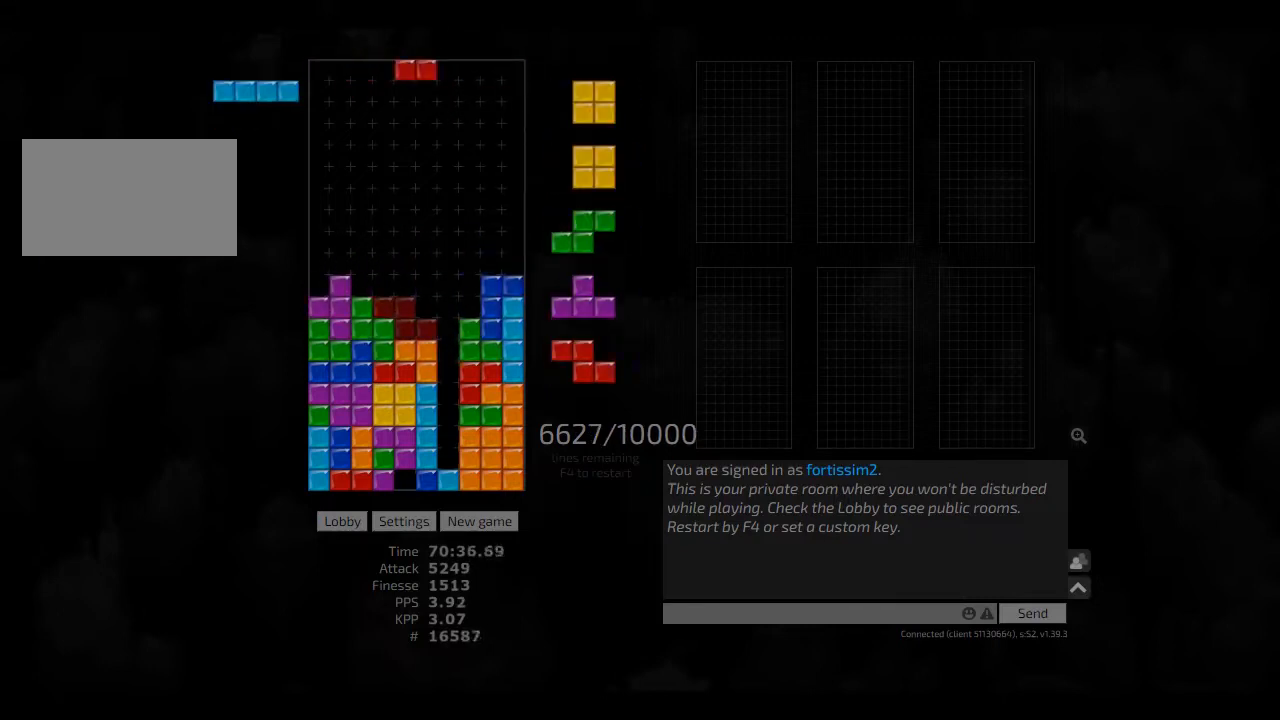
{"keys": ["hd"], "events": [[83, "hd", "down"], [125, "right", "down"], [166, "hd", "up"], [250, "hd", "down"], [333, "hl", "down"], [416, "ccw", "down"], [416, "hd", "up"], [416, "hl", "up"], [416, "right", "up"], [500, "ccw", "up"], [500, "hd", "down"]]}
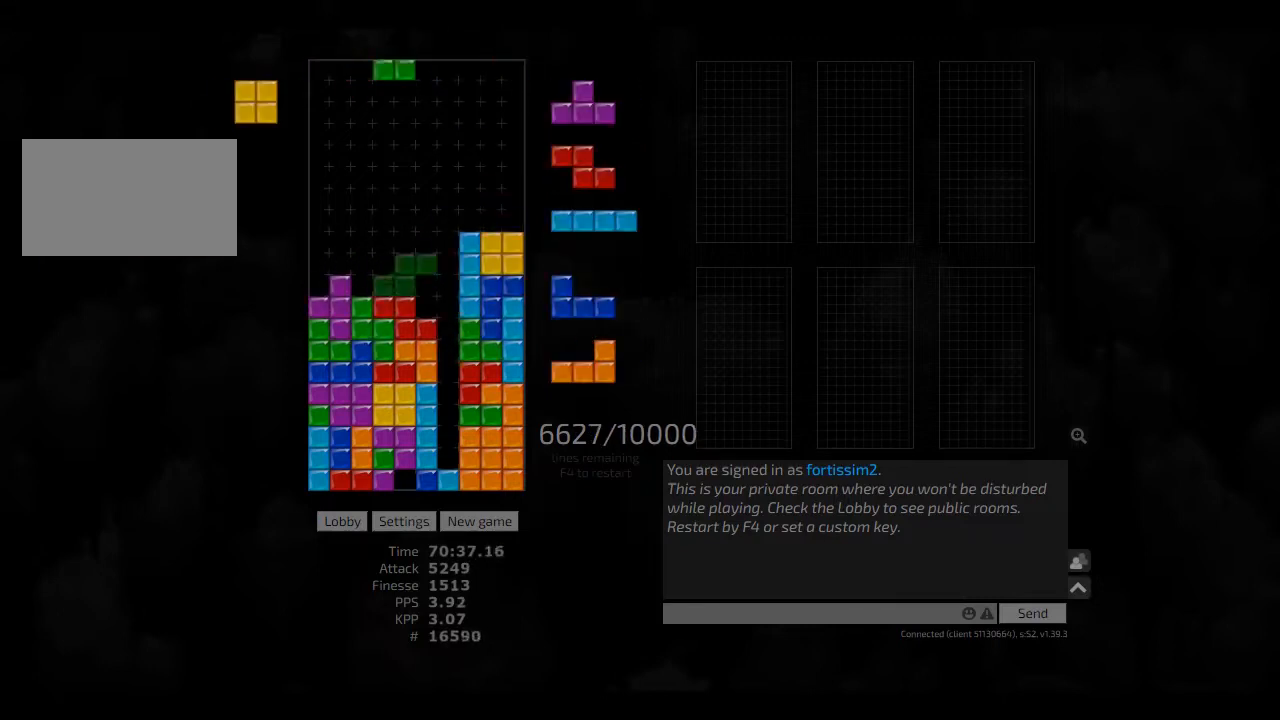
{"keys": ["hd"], "events": [[83, "hl", "down"], [125, "hd", "up"], [166, "hl", "up"], [166, "left", "down"], [250, "left", "up"], [375, "left", "down"], [416, "left", "up"], [500, "hd", "down"]]}
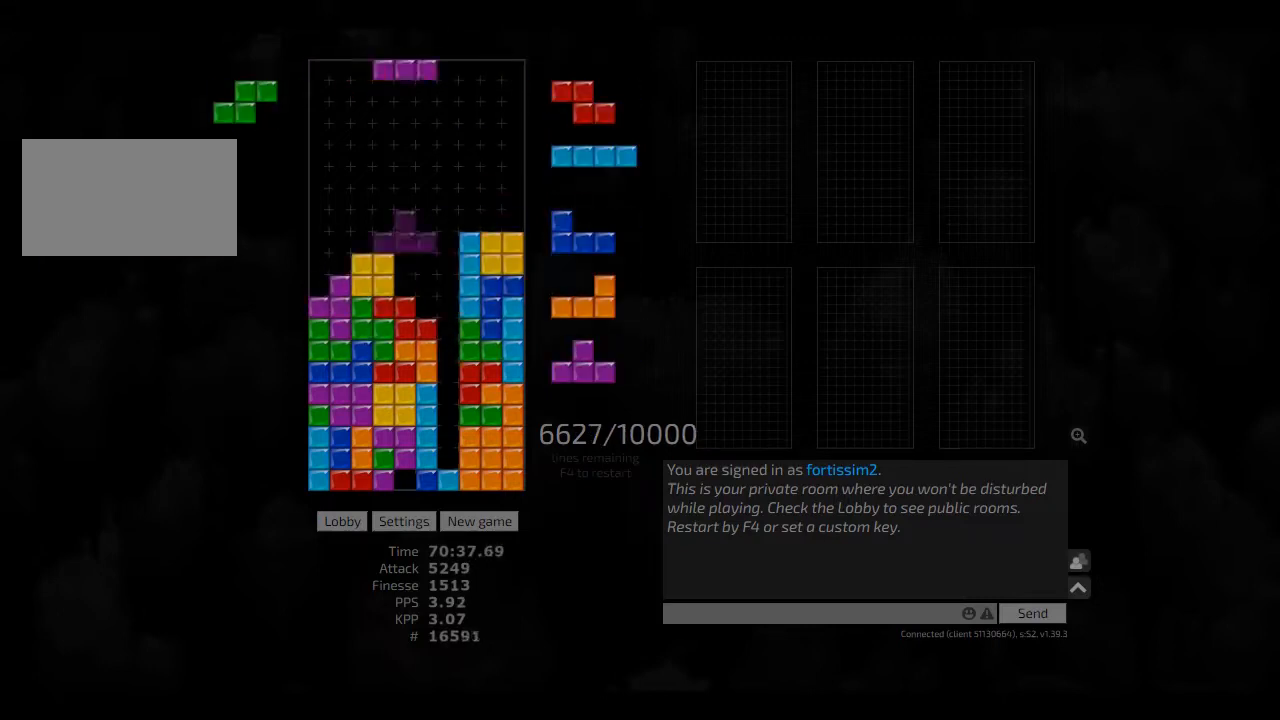
{"keys": ["hd", "hl", "left"], "events": [[41, "hl", "down"], [166, "hd", "up"], [166, "hl", "up"], [208, "hd", "down"], [250, "hl", "down"], [250, "left", "down"], [333, "cw", "down"], [333, "hd", "up"], [333, "hl", "up"], [416, "hd", "down"], [458, "cw", "up"], [458, "hl", "down"]]}
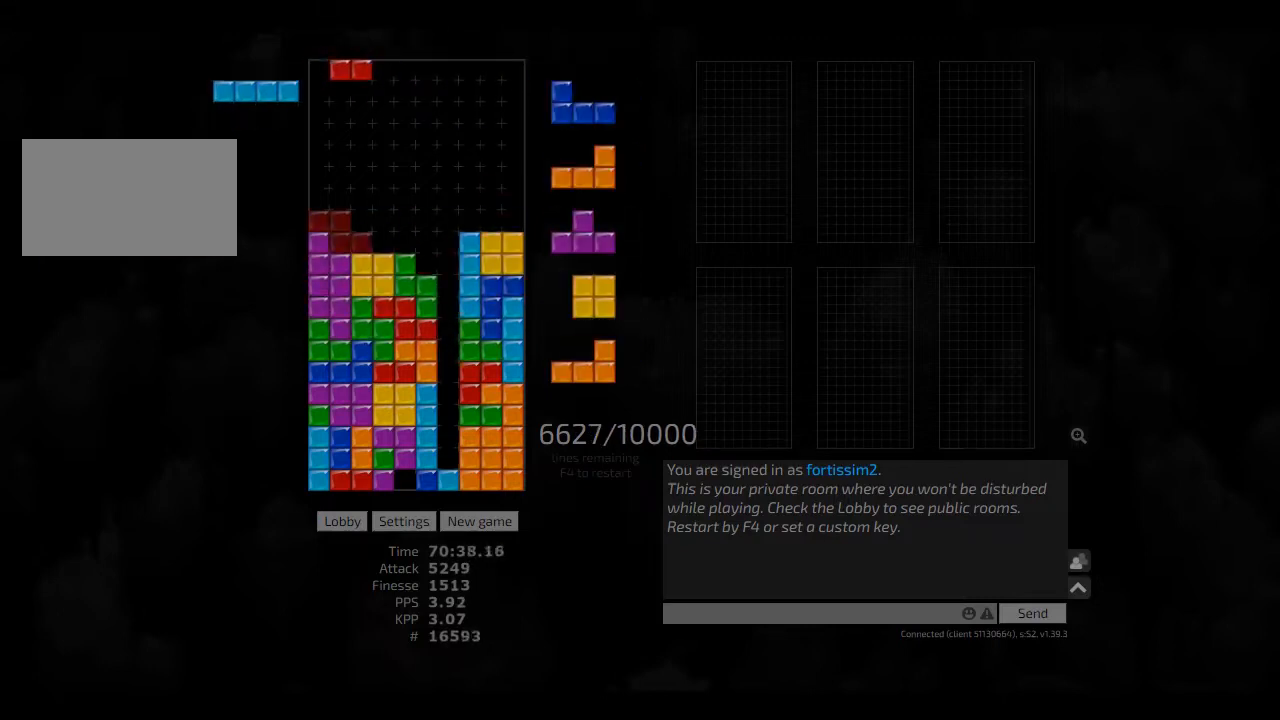
{"keys": ["hd"], "events": [[41, "hd", "up"], [41, "hl", "up"], [41, "left", "up"], [125, "hd", "down"], [250, "hd", "up"], [333, "hd", "down"], [375, "right", "down"], [416, "hd", "up"], [500, "hd", "down"], [500, "right", "up"]]}
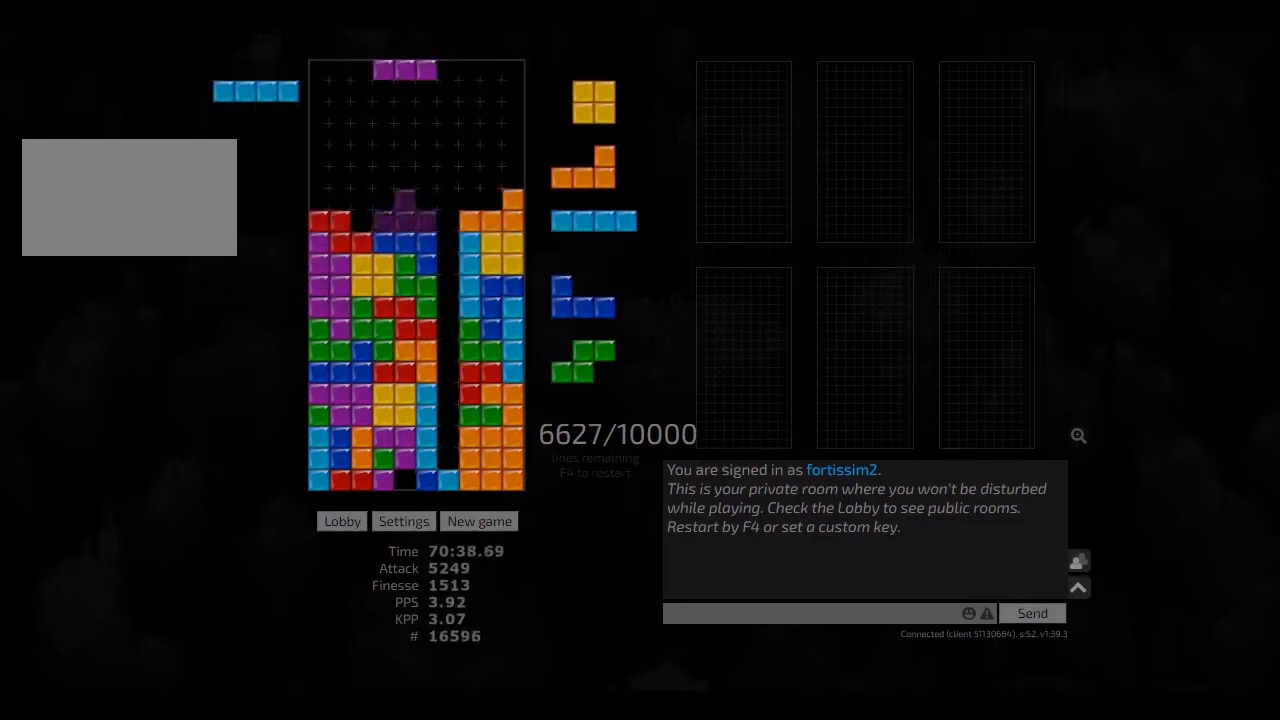
{"keys": ["left"], "events": [[41, "left", "down"], [83, "hd", "up"], [125, "left", "up"], [166, "hd", "down"], [208, "right", "down"], [250, "hd", "up"], [291, "left", "down"], [333, "left", "up"], [333, "right", "up"], [416, "hd", "down"], [458, "left", "down"], [500, "hd", "up"]]}
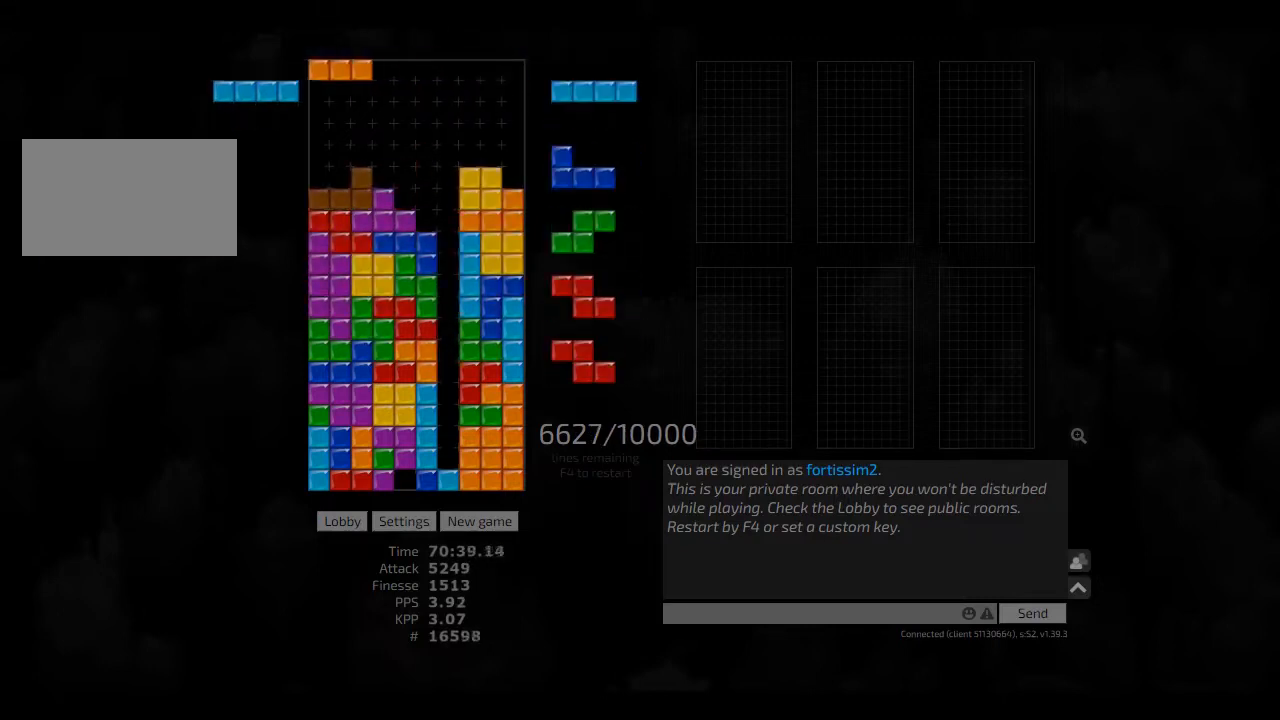
{"keys": ["cw", "hd", "right"], "events": [[41, "left", "up"], [83, "hd", "down"], [125, "cw", "down"], [125, "right", "down"], [166, "cw", "up"], [166, "hd", "up"], [166, "right", "up"], [250, "hd", "down"], [291, "right", "down"], [375, "hd", "up"], [416, "right", "up"], [458, "hd", "down"], [500, "cw", "down"], [500, "right", "down"]]}
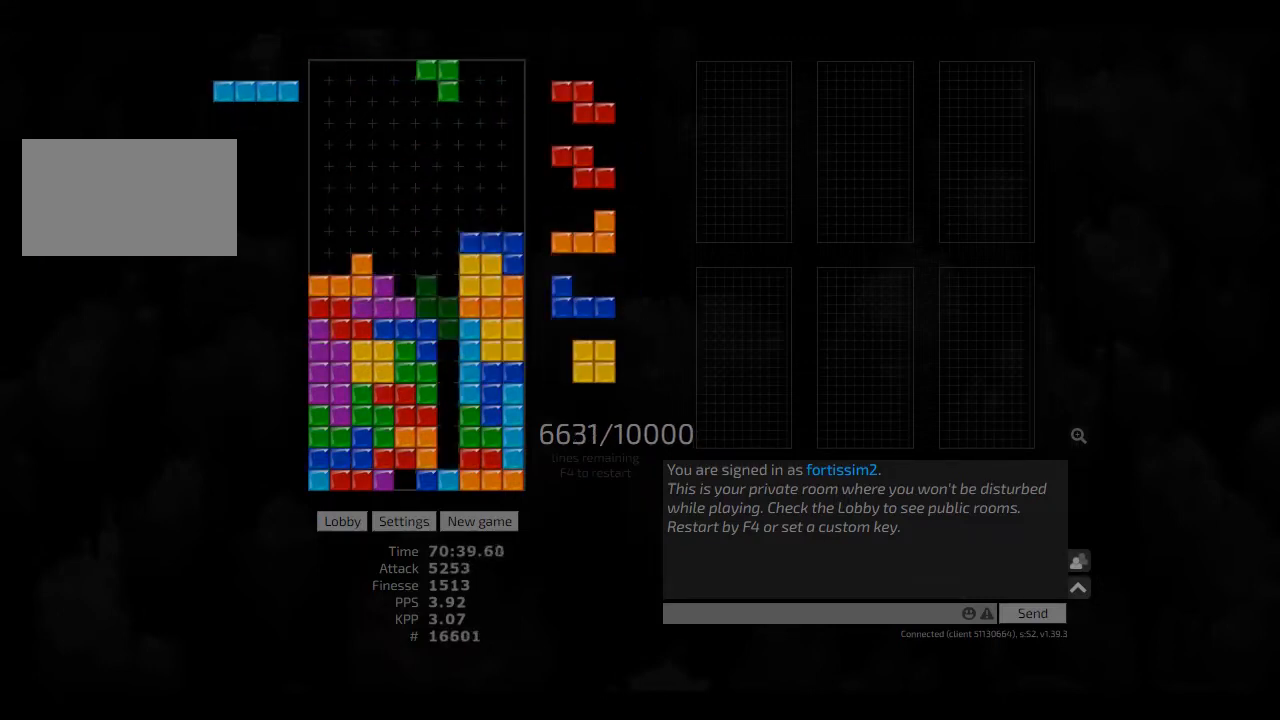
{"keys": ["cw", "left"], "events": [[41, "hd", "up"], [83, "cw", "up"], [83, "right", "up"], [125, "hd", "down"], [166, "hd", "up"], [250, "hd", "down"], [333, "ccw", "down"], [333, "hd", "up"], [375, "ccw", "up"], [458, "hd", "down"], [500, "cw", "down"], [500, "hd", "up"], [500, "left", "down"]]}
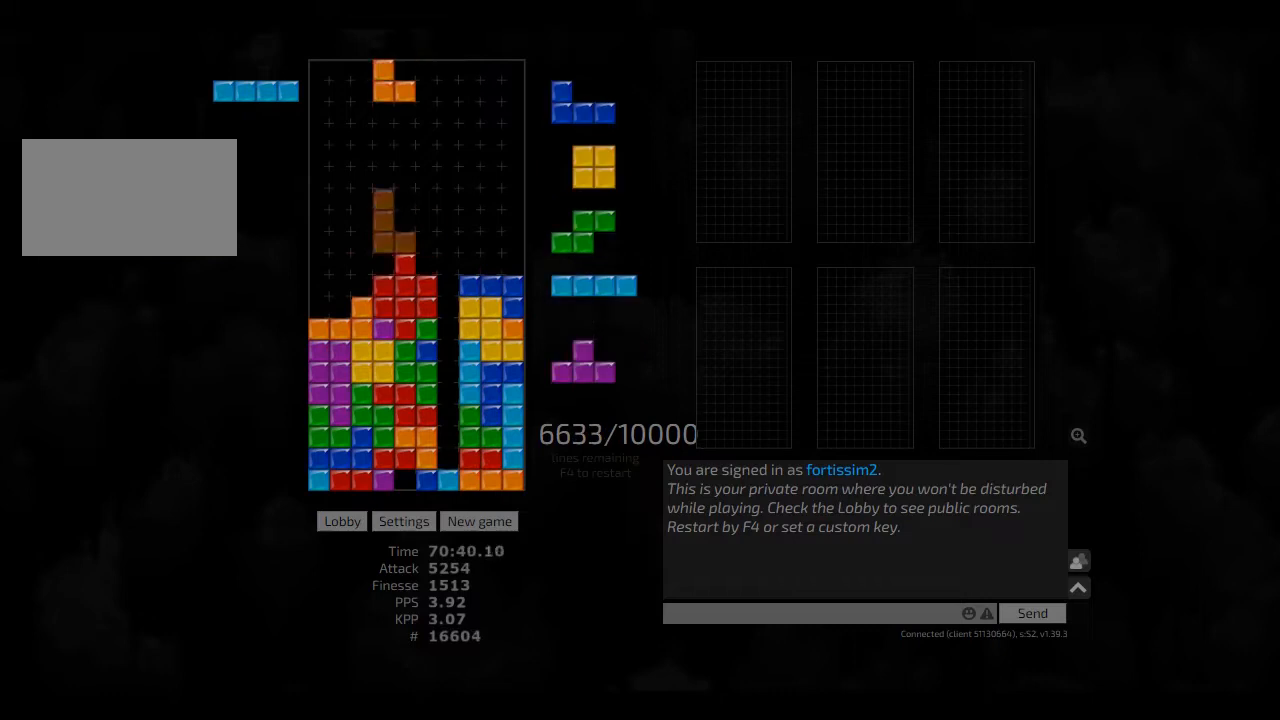
{"keys": ["right"], "events": [[83, "cw", "up"], [125, "hd", "down"], [125, "left", "up"], [166, "right", "down"], [250, "hd", "up"], [333, "hd", "down"], [333, "right", "up"], [375, "left", "down"], [416, "hd", "up"], [500, "left", "up"], [500, "right", "down"]]}
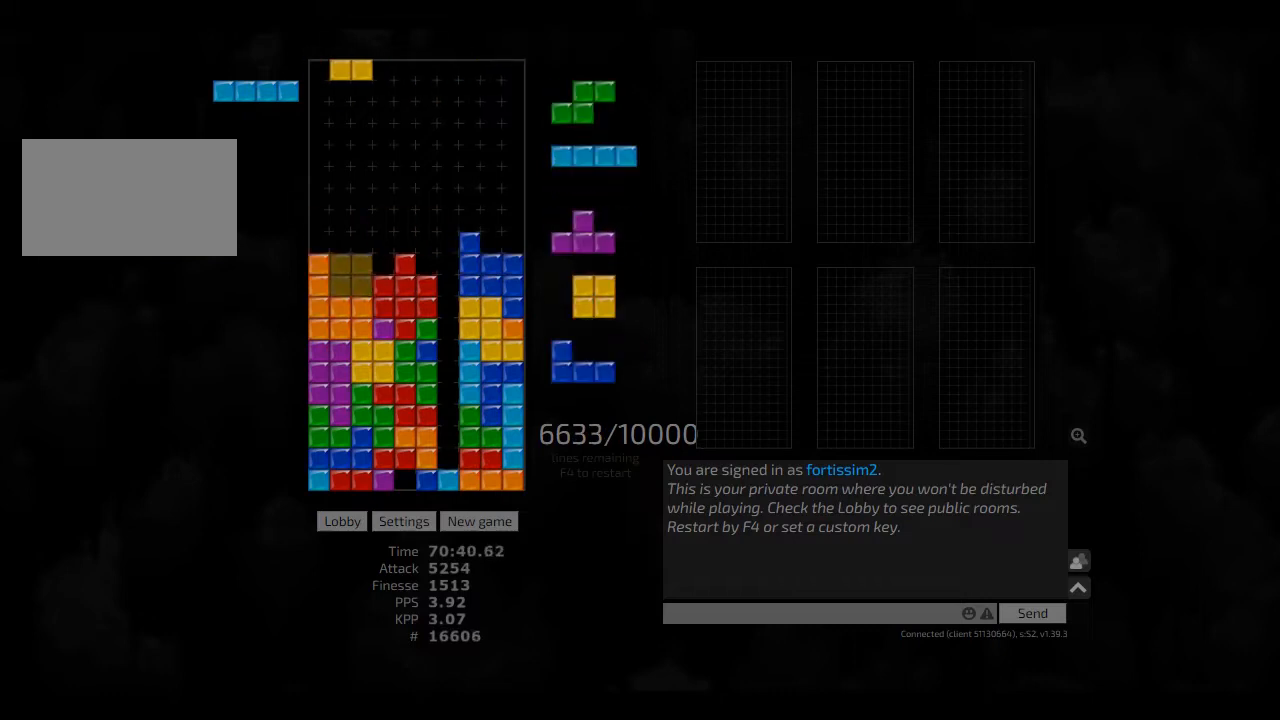
{"keys": ["left"], "events": [[41, "right", "up"], [83, "hd", "down"], [125, "cw", "down"], [125, "hd", "up"], [166, "cw", "up"], [208, "hd", "down"], [291, "cw", "down"], [291, "hd", "up"], [291, "right", "down"], [333, "cw", "up"], [333, "right", "up"], [375, "hd", "down"], [500, "hd", "up"], [500, "left", "down"]]}
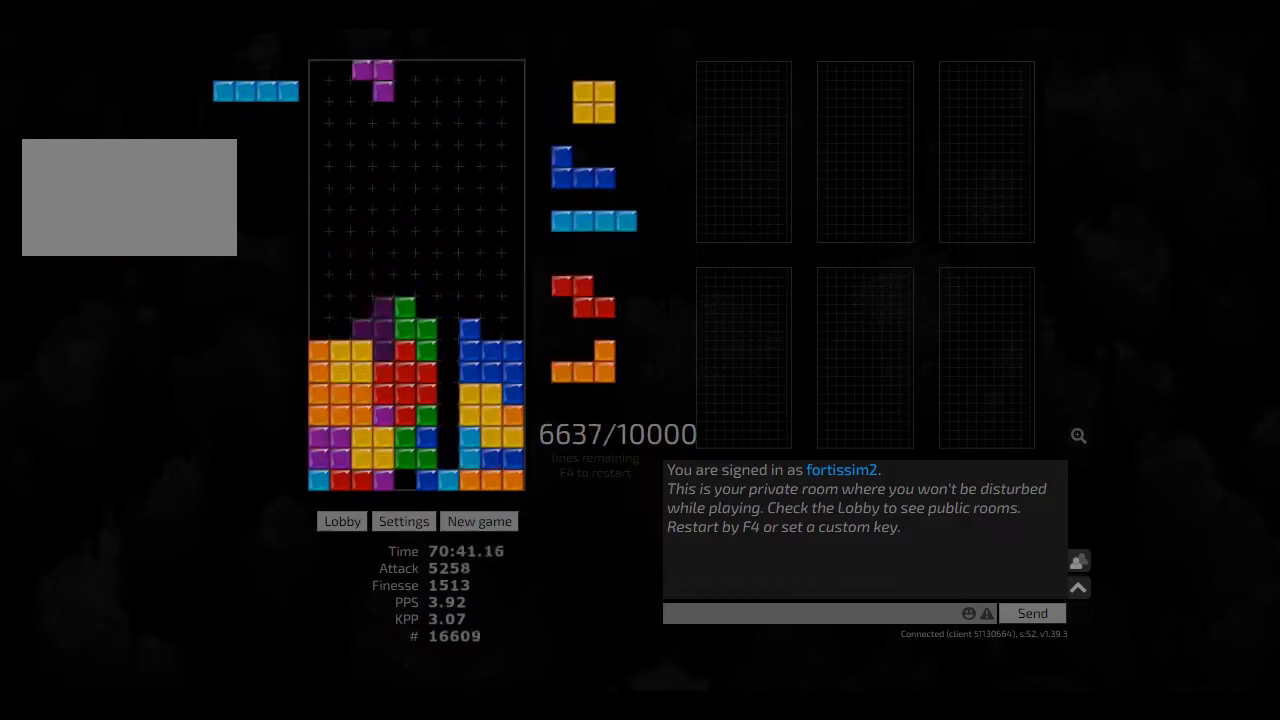
{"keys": ["cw", "right"], "events": [[41, "left", "up"], [83, "hd", "down"], [125, "left", "down"], [166, "hd", "up"], [250, "hd", "down"], [333, "hd", "up"], [375, "left", "up"], [458, "hd", "down"], [500, "cw", "down"], [500, "hd", "up"], [500, "right", "down"]]}
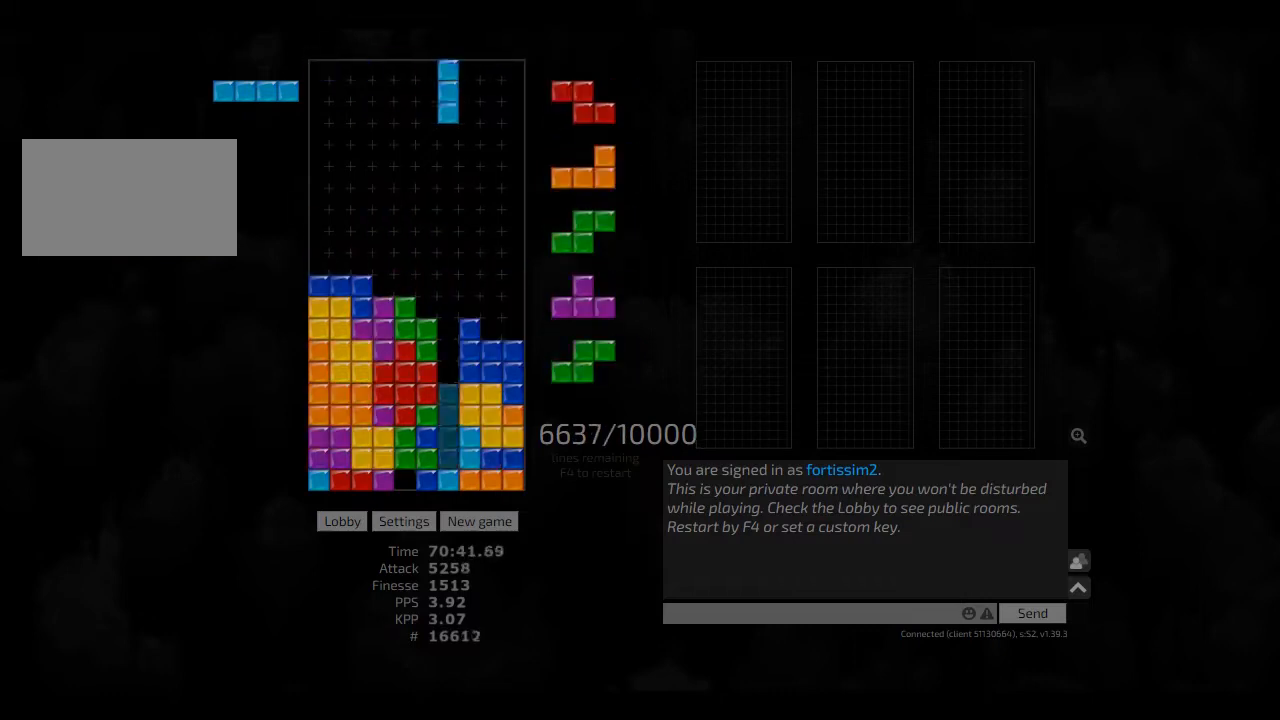
{"keys": ["hd"], "events": [[41, "cw", "up"], [41, "right", "up"], [125, "hd", "down"], [166, "hd", "up"], [166, "right", "down"], [250, "right", "up"], [333, "cw", "down"], [333, "left", "down"], [416, "cw", "up"], [416, "left", "up"], [500, "hd", "down"]]}
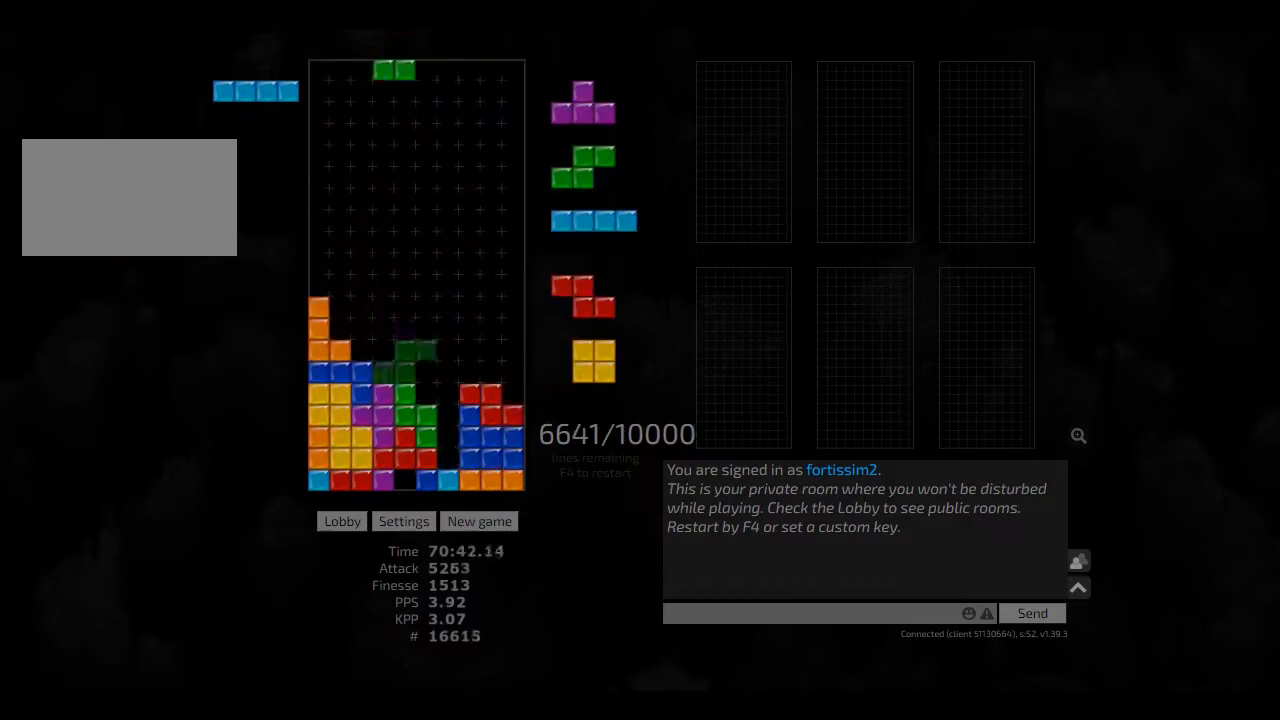
{"keys": ["cw", "right"], "events": [[41, "cw", "down"], [83, "hd", "up"], [125, "cw", "up"], [166, "ccw", "down"], [166, "hd", "down"], [291, "ccw", "up"], [291, "hd", "up"], [333, "hd", "down"], [416, "hd", "up"], [416, "right", "down"], [458, "cw", "down"]]}
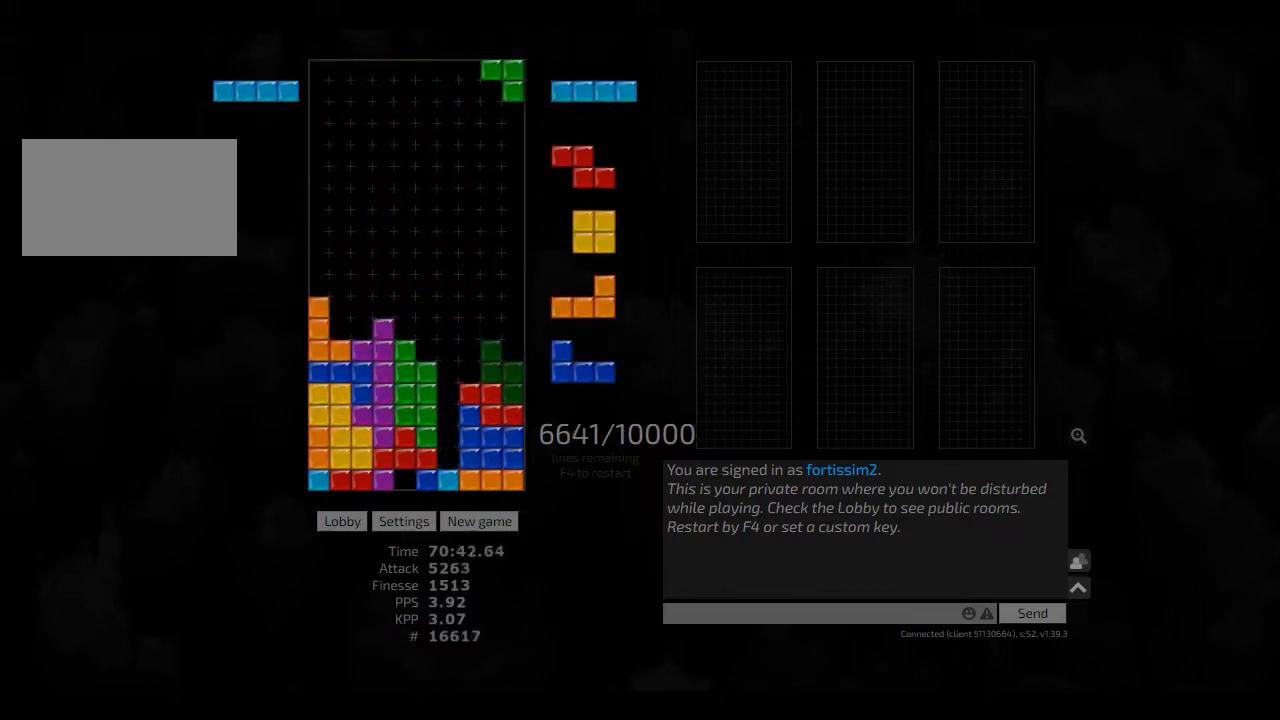
{"keys": ["hd"], "events": [[83, "cw", "up"], [83, "hd", "down"], [166, "hd", "up"], [250, "ccw", "down"], [291, "right", "up"], [333, "ccw", "up"], [500, "hd", "down"]]}
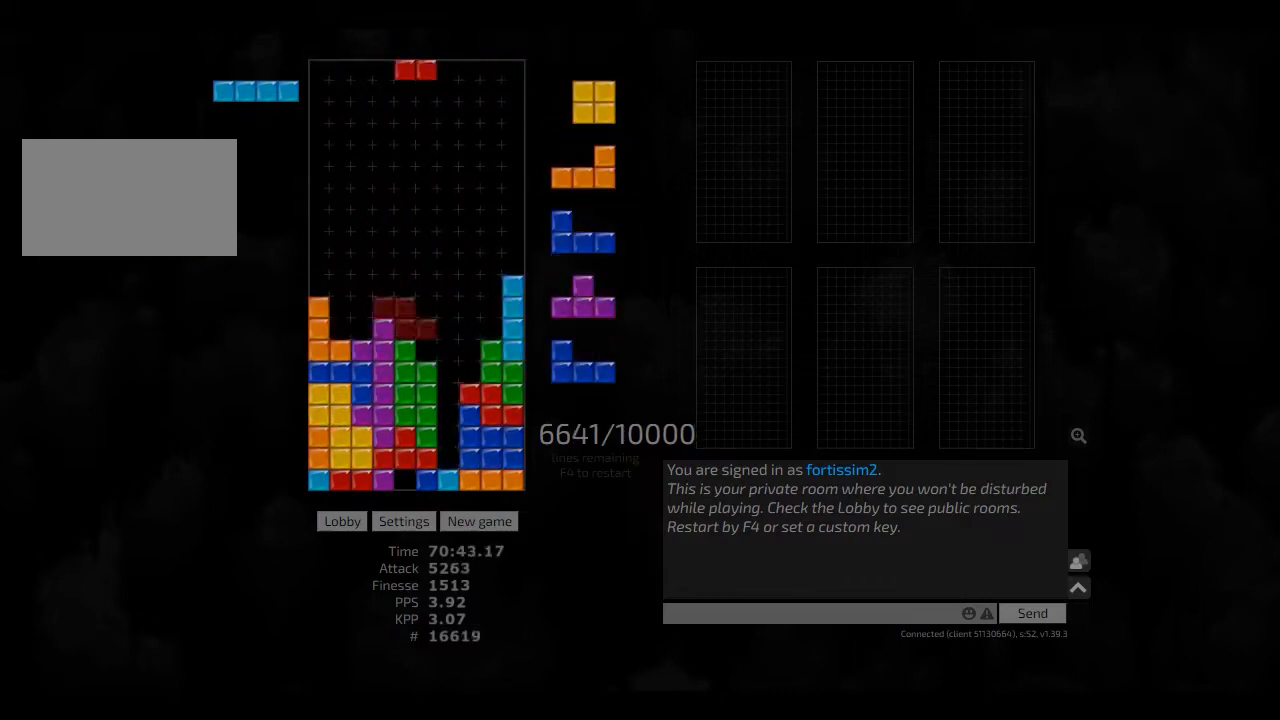
{"keys": ["hd"], "events": [[41, "hd", "up"], [166, "hl", "down"], [208, "cw", "down"], [208, "right", "down"], [291, "cw", "up"], [291, "hl", "up"], [291, "right", "up"], [500, "hd", "down"]]}